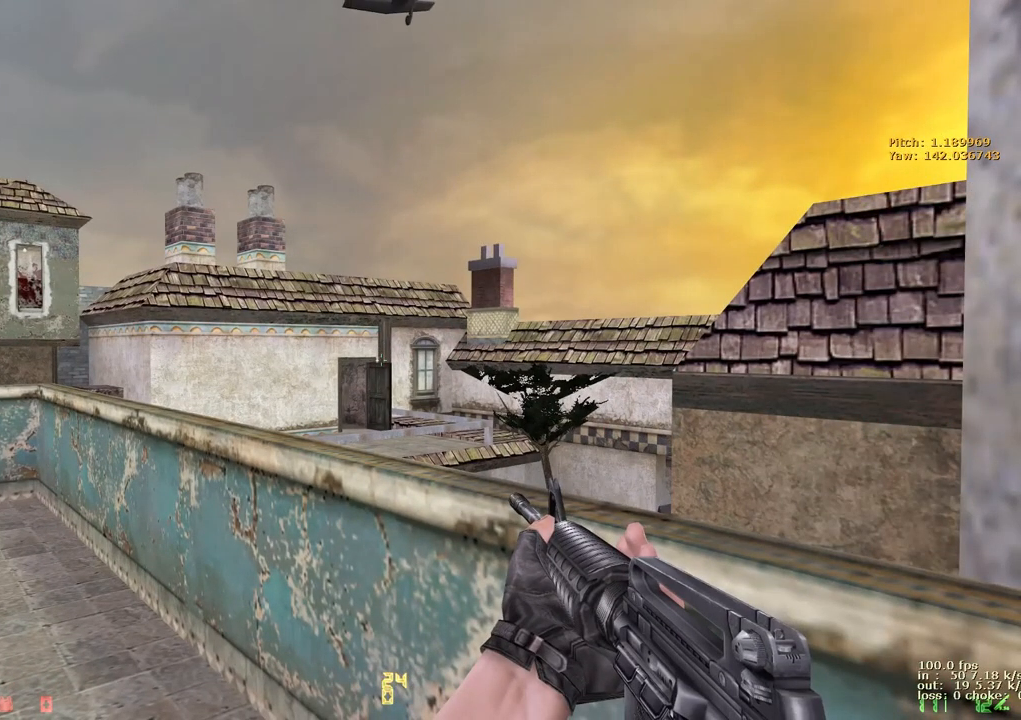
Gameplay with keyboard and mouse; each line is a JSON object with the keys held at the frame after it. "events" lists presses ("down") and releases ("up") of "1", "2", "3", "4", "5", "a", "alt", "b", "c", "caps_lock", "ctrl", "d", "e", "f", "g", "q", "r", "s", "shift", "space", "t", "tab", "v", "w", "x" and "z" between this image and that frame as [ms after this image, input, new state], when the widget could be followed in between. No other keys are recorded. Mouse buttons are not recorded. Not read: mouse_move.
{"keys": [], "events": [[217, "ctrl", "down"], [400, "ctrl", "up"]]}
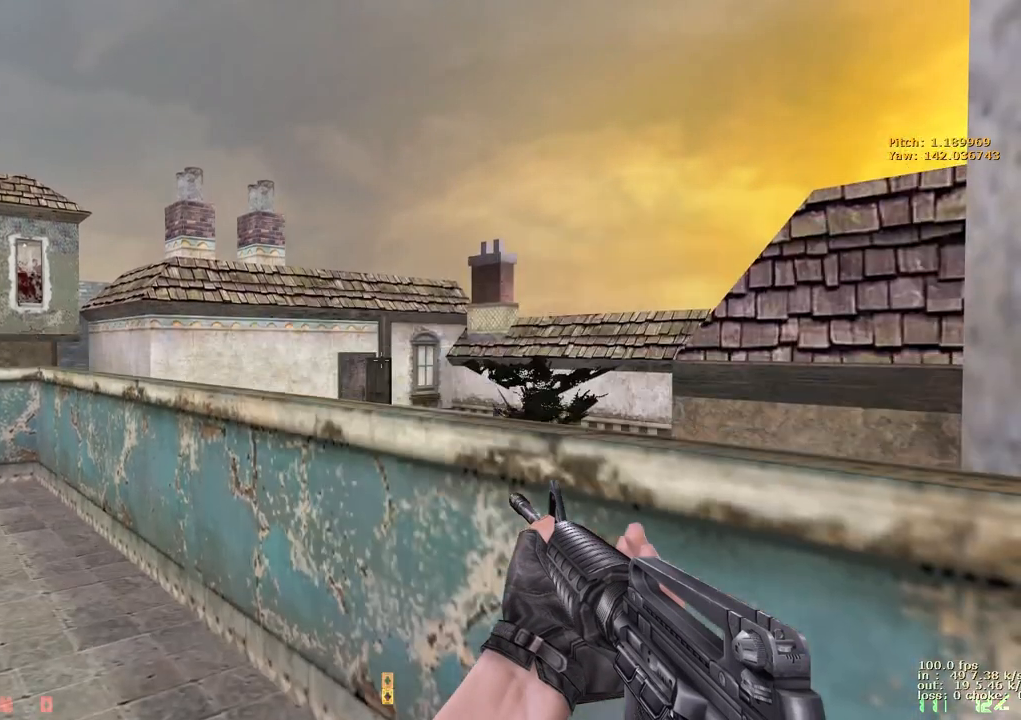
{"keys": ["shift"], "events": [[133, "shift", "down"]]}
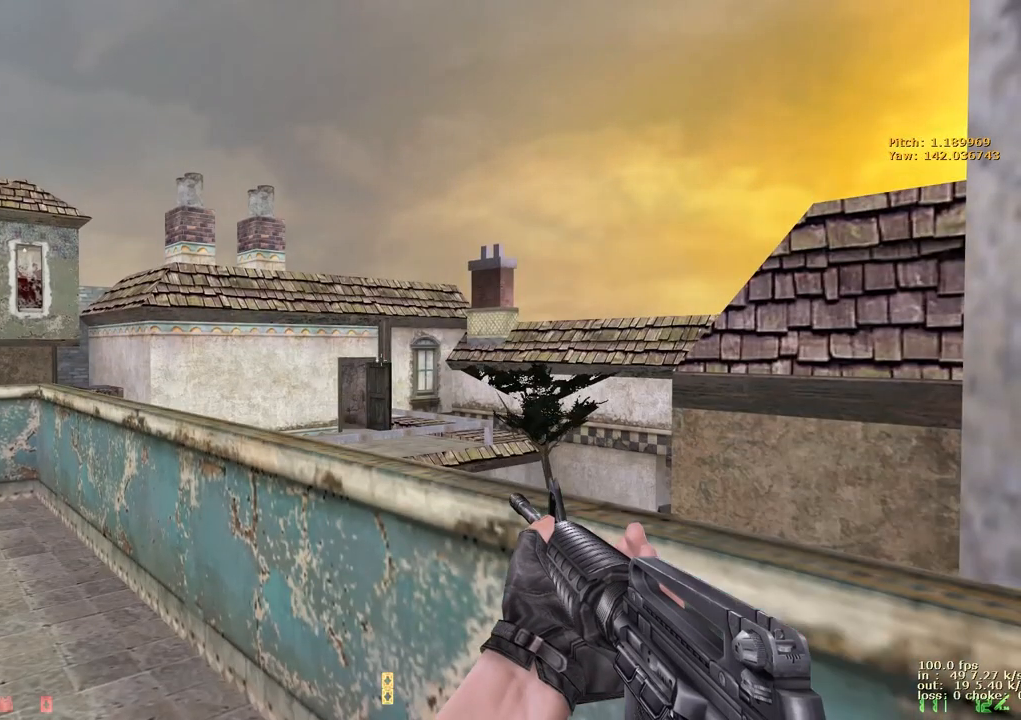
{"keys": ["shift"], "events": []}
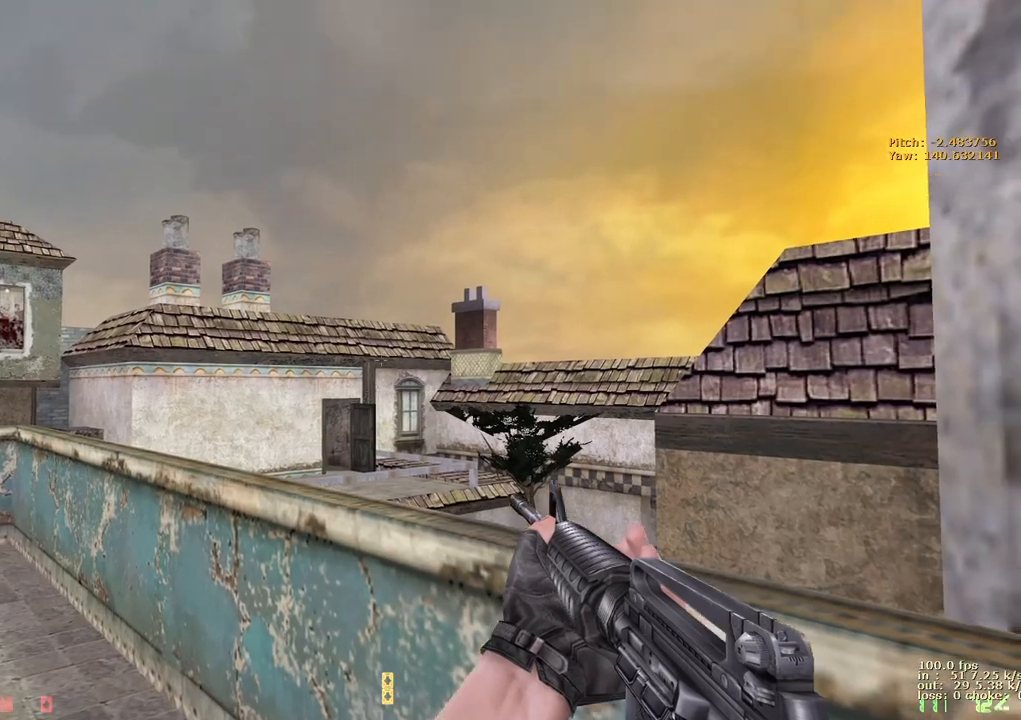
{"keys": ["shift"], "events": []}
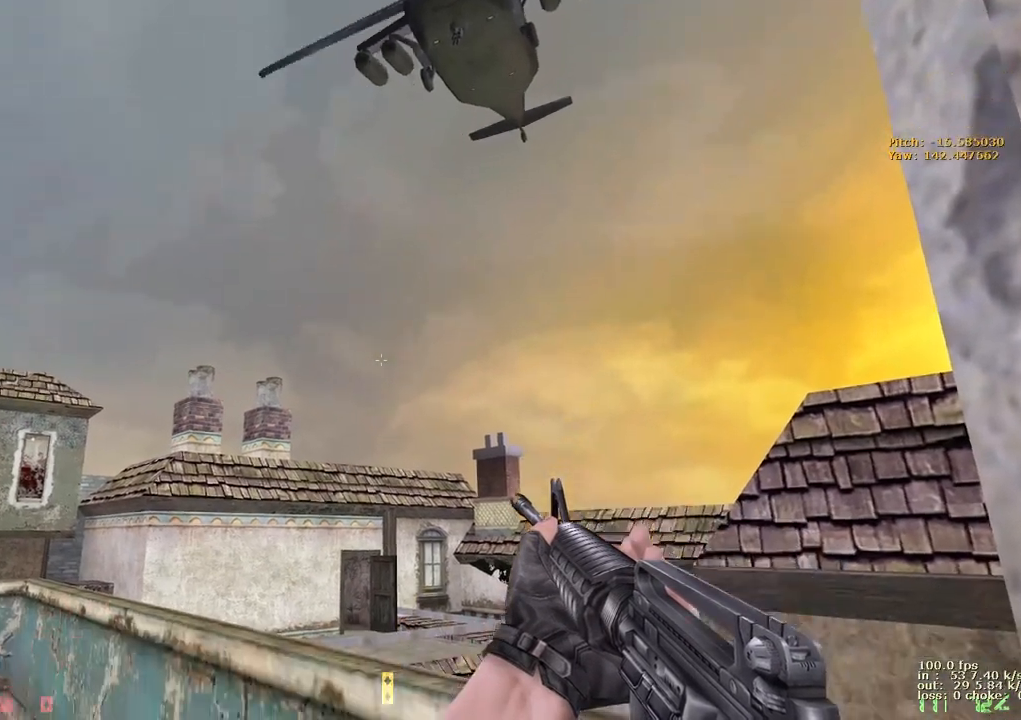
{"keys": ["shift"], "events": []}
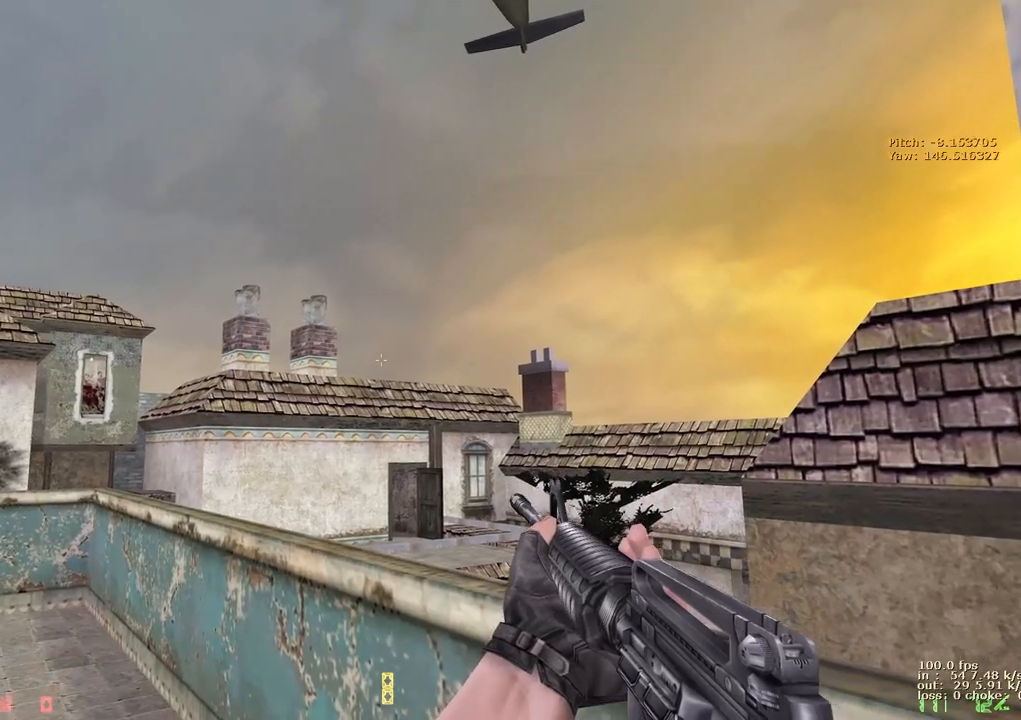
{"keys": ["shift"], "events": []}
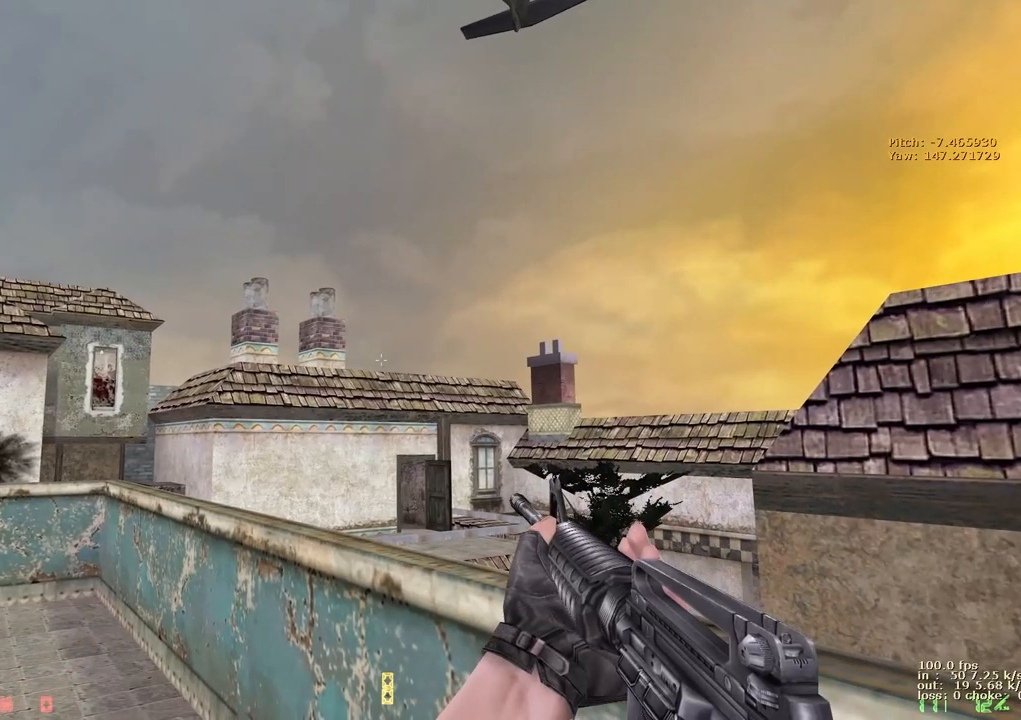
{"keys": ["shift"], "events": []}
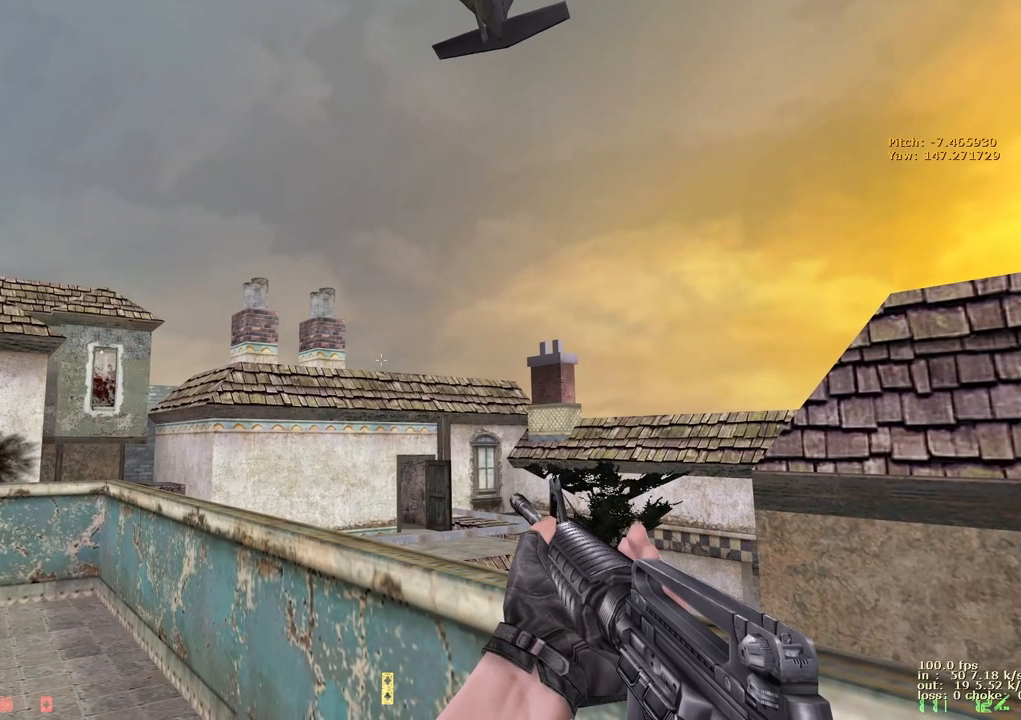
{"keys": ["shift"], "events": []}
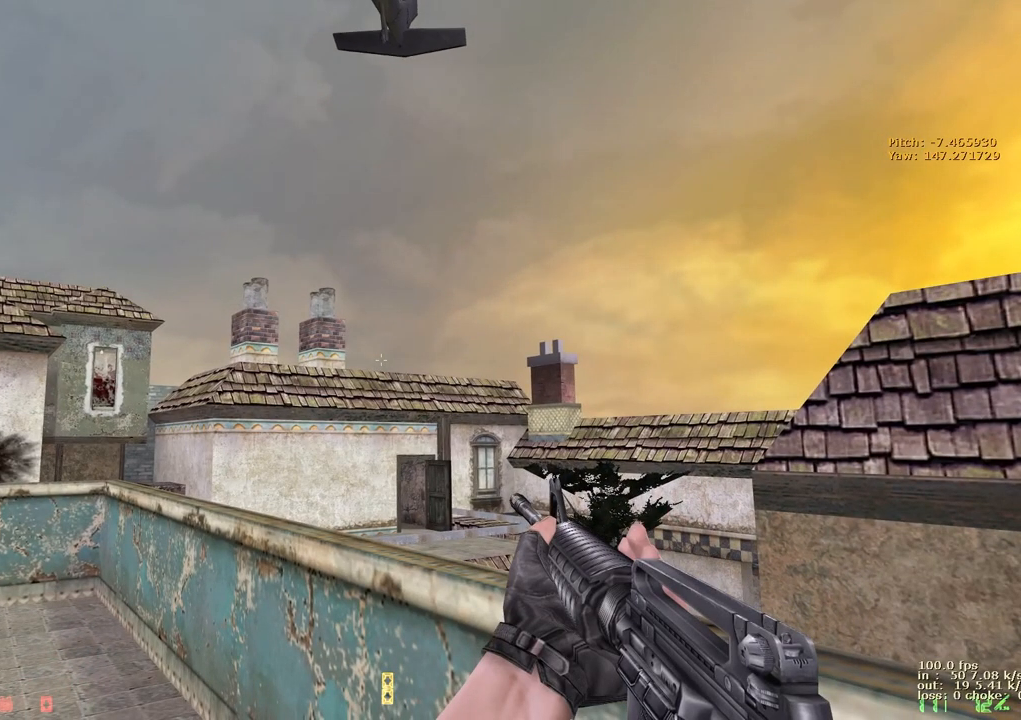
{"keys": ["shift"], "events": []}
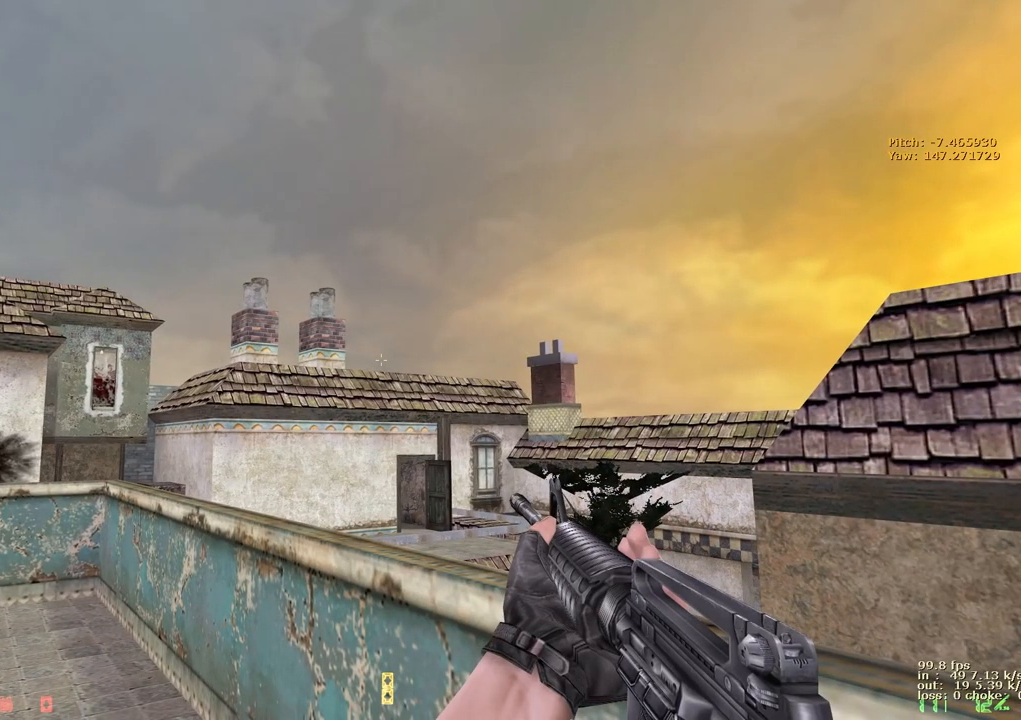
{"keys": ["shift"], "events": []}
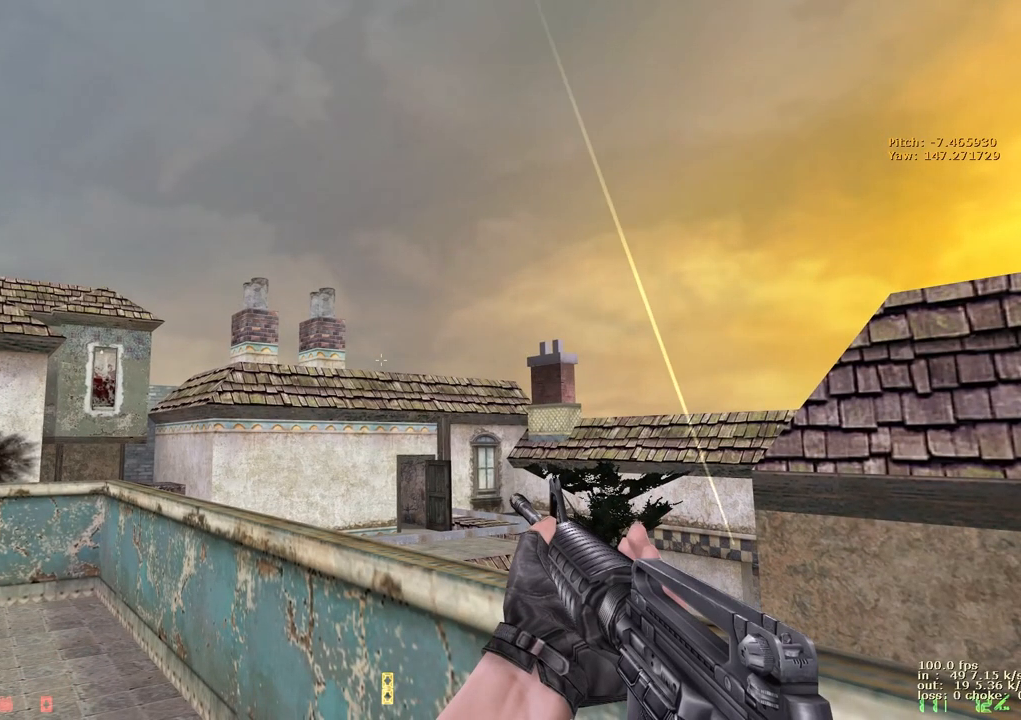
{"keys": ["shift"], "events": []}
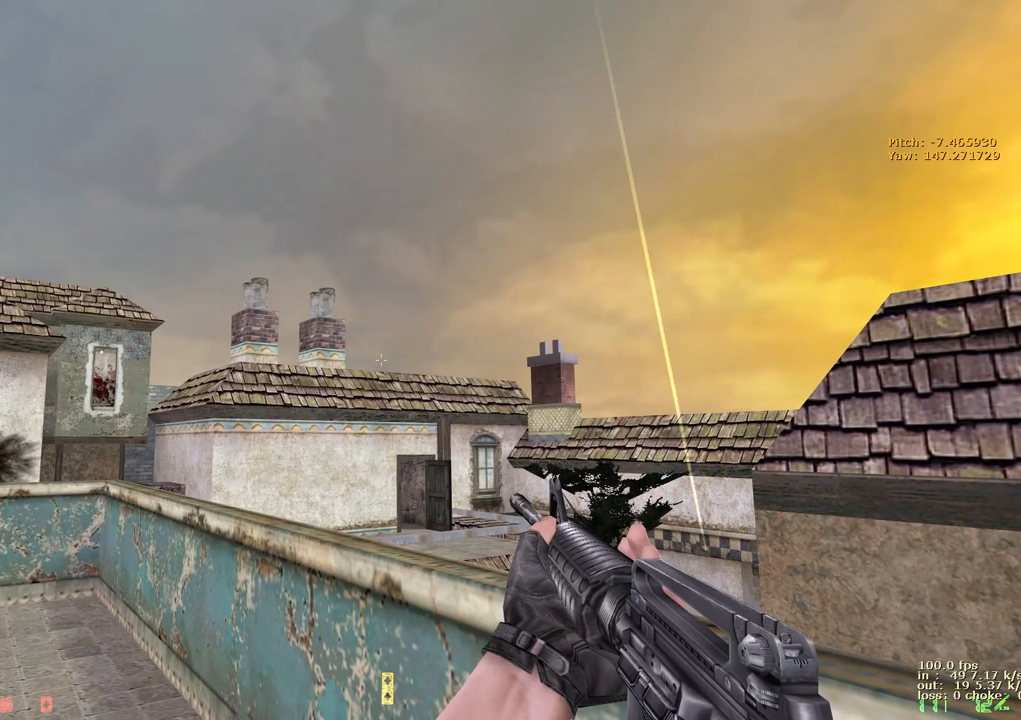
{"keys": ["shift"], "events": []}
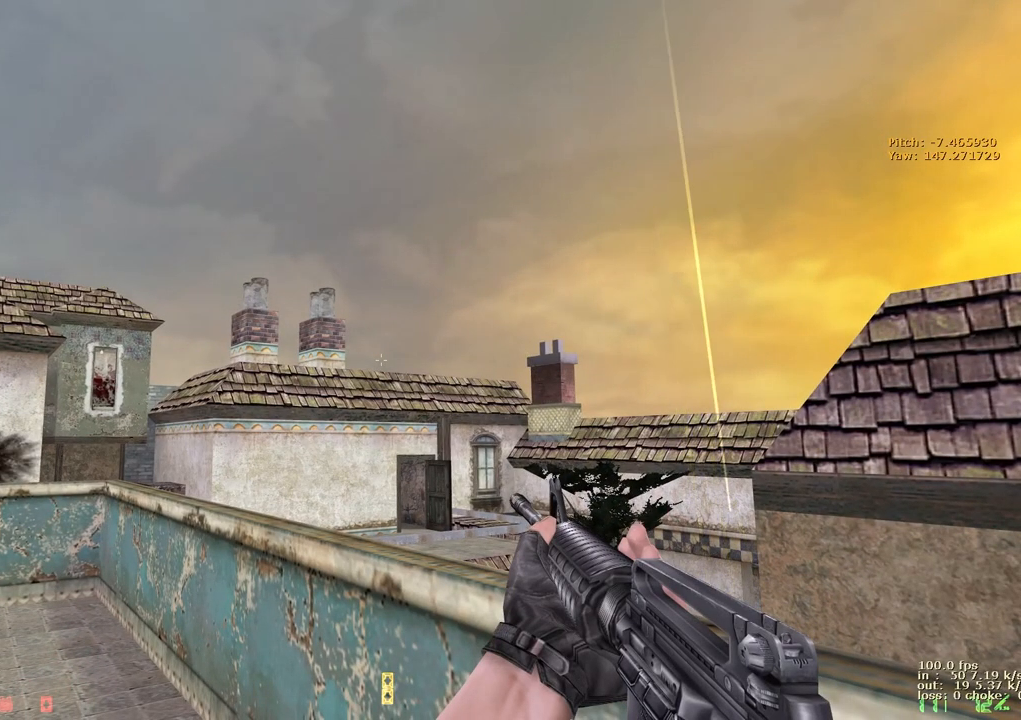
{"keys": ["shift"], "events": []}
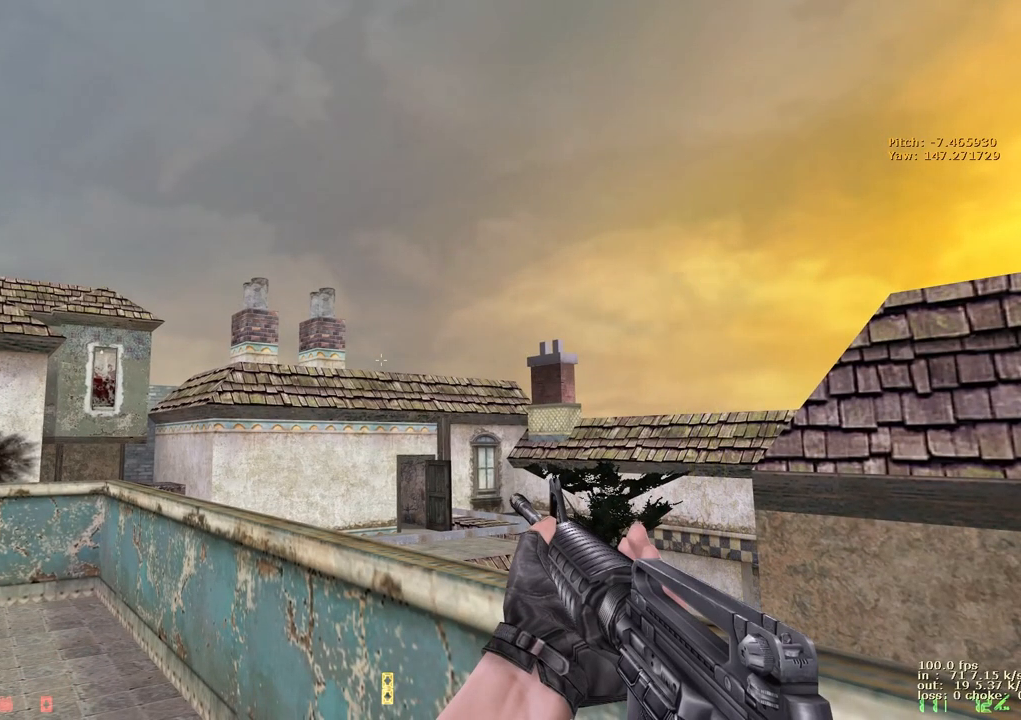
{"keys": ["shift"], "events": []}
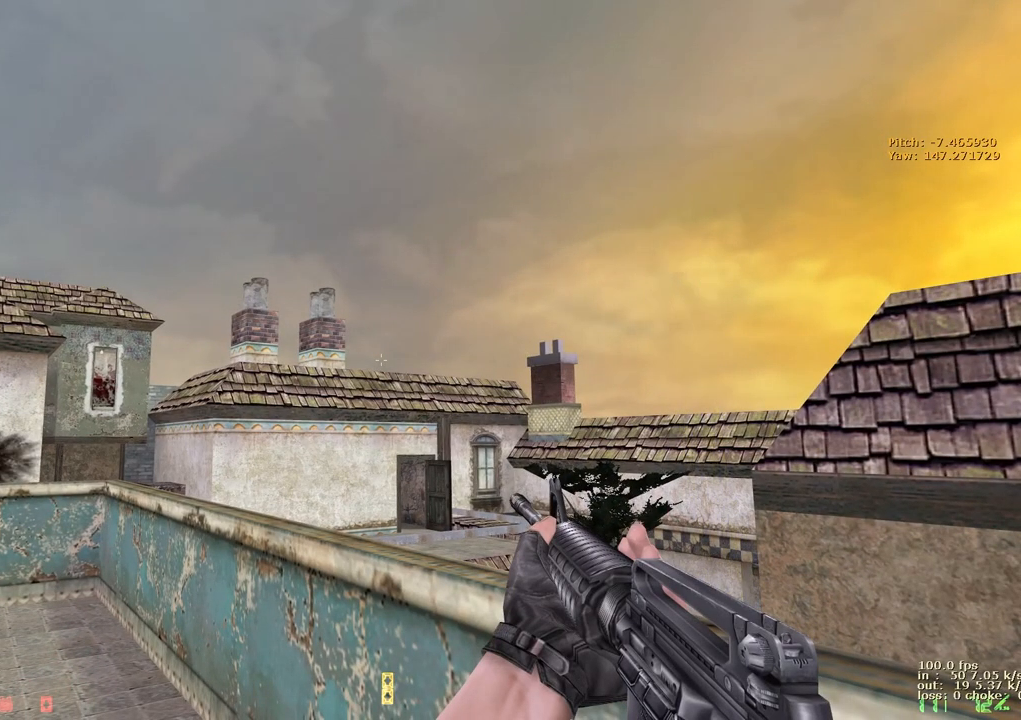
{"keys": ["shift"], "events": []}
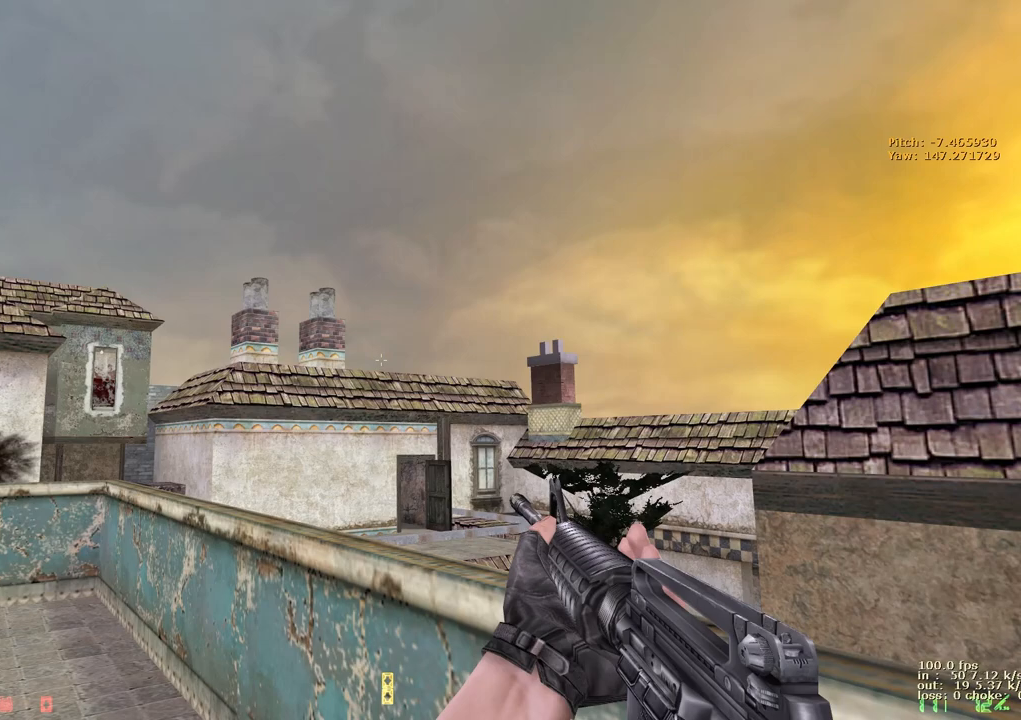
{"keys": ["shift"], "events": []}
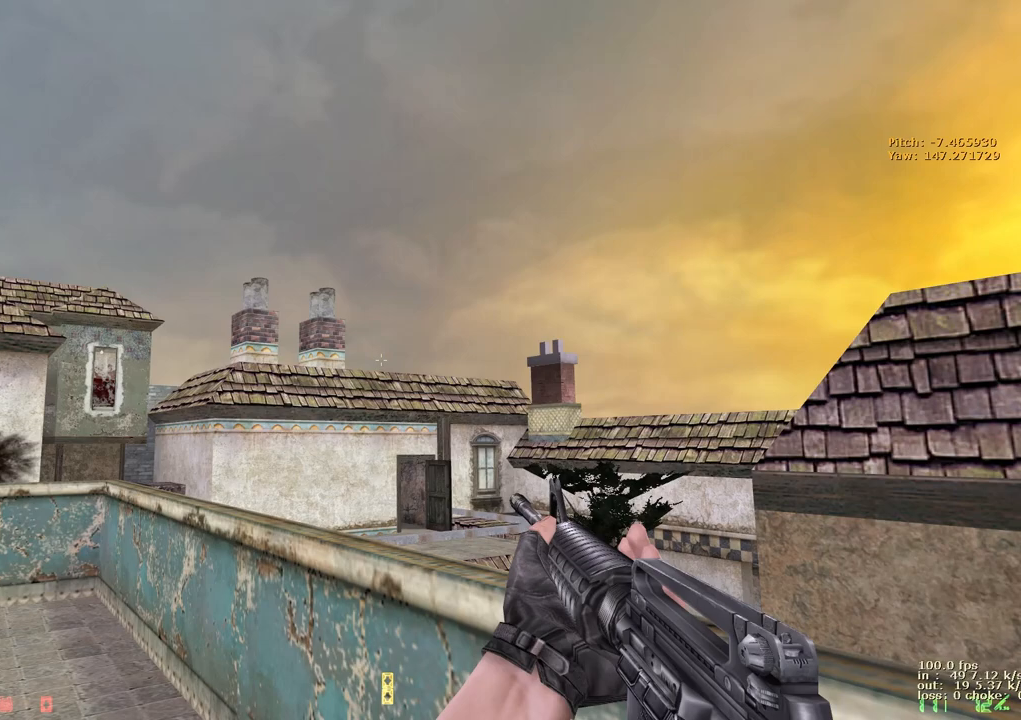
{"keys": ["shift"], "events": []}
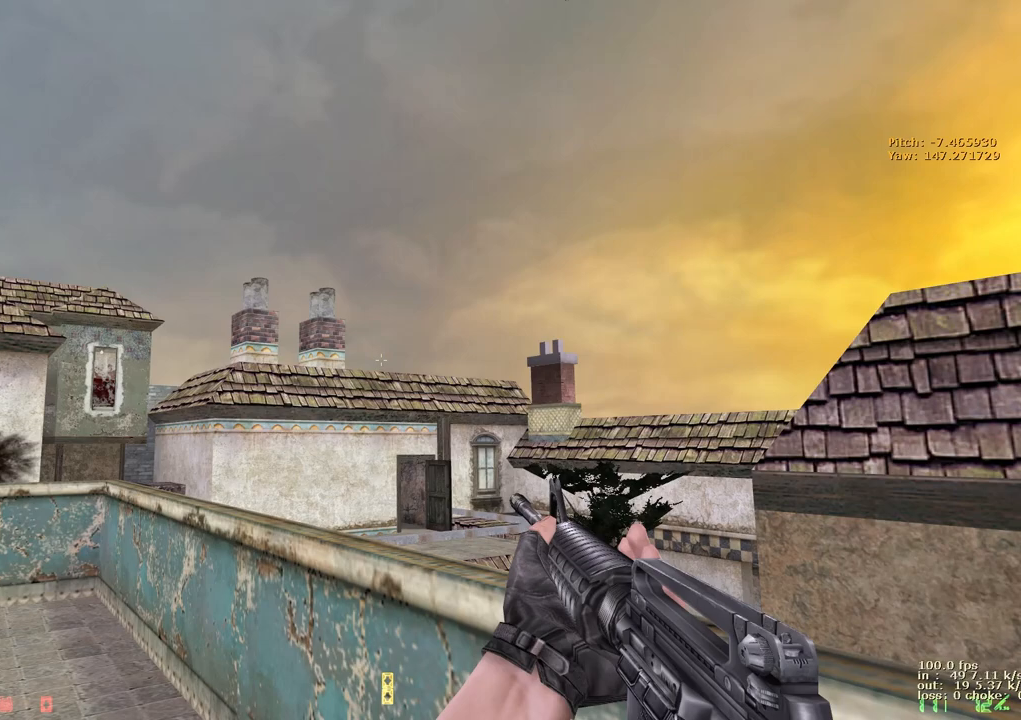
{"keys": ["shift"], "events": []}
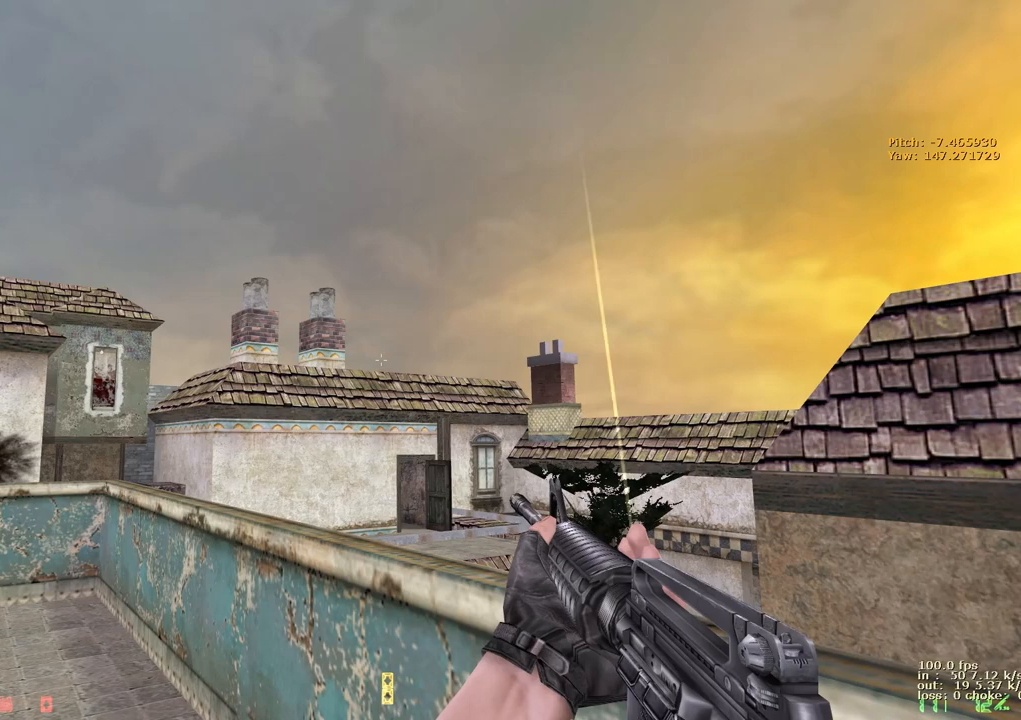
{"keys": ["shift"], "events": []}
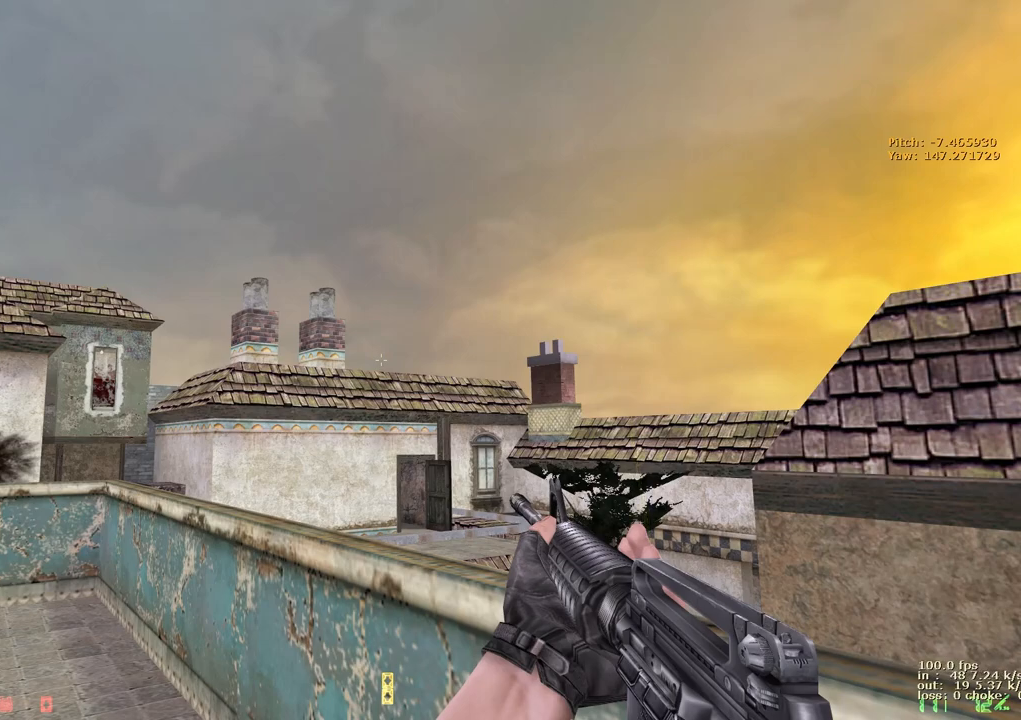
{"keys": ["shift"], "events": []}
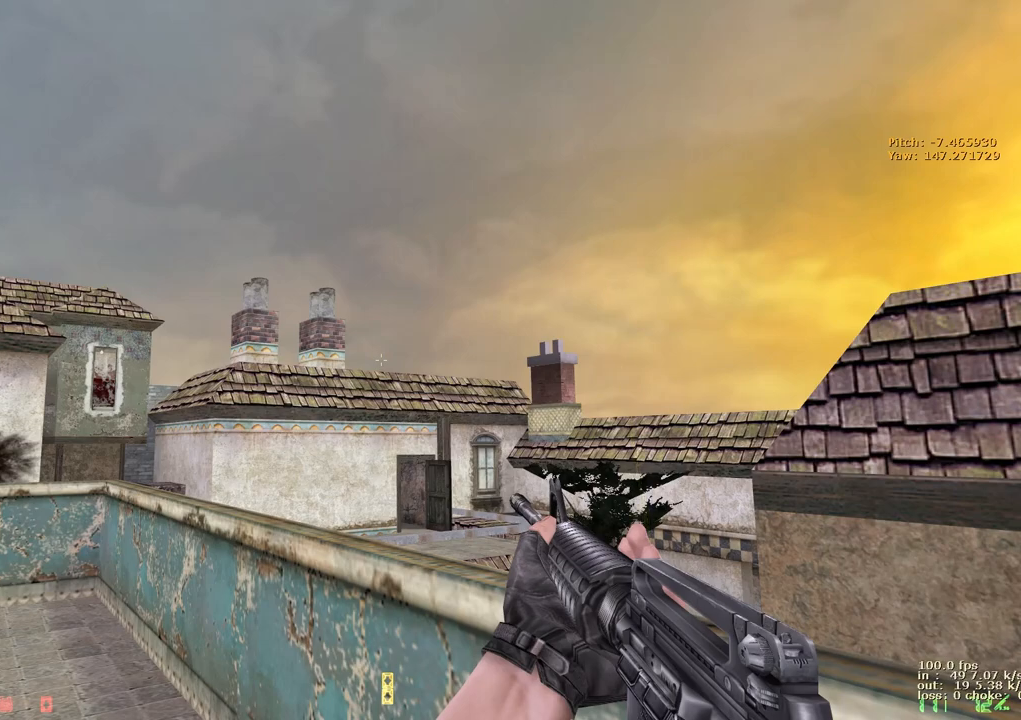
{"keys": ["shift"], "events": []}
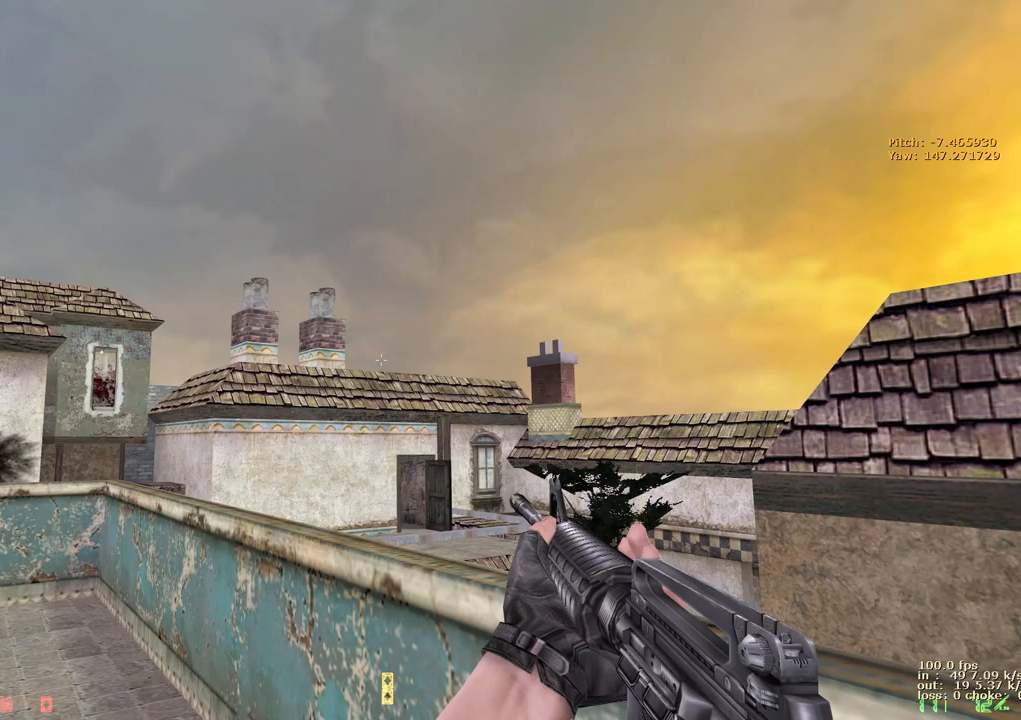
{"keys": ["shift"], "events": []}
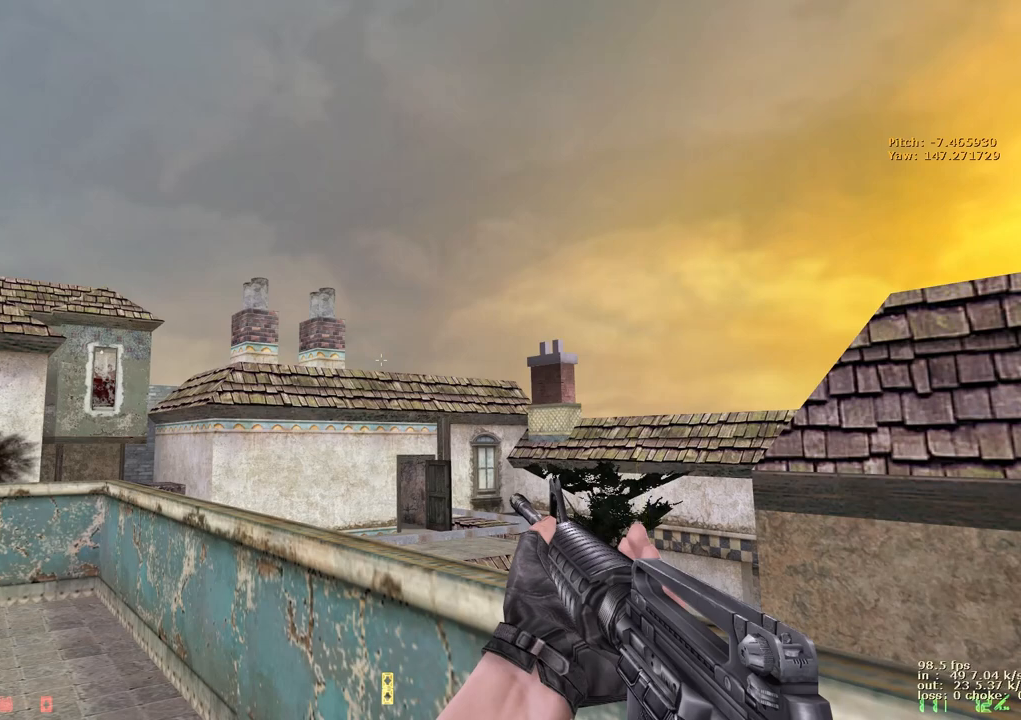
{"keys": ["shift"], "events": []}
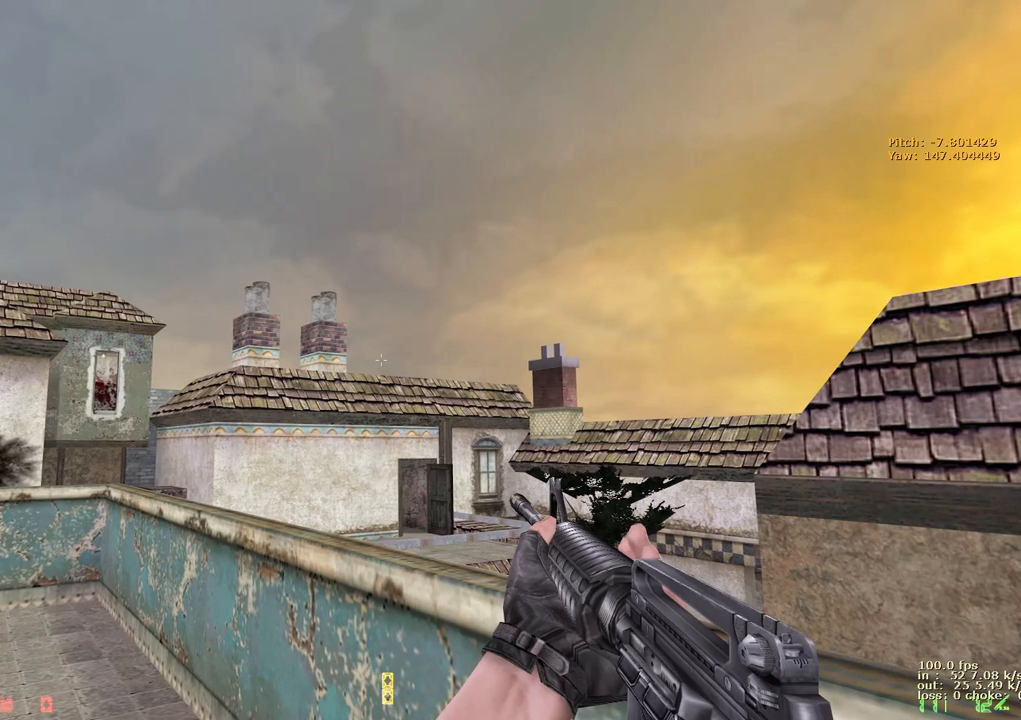
{"keys": ["shift"], "events": []}
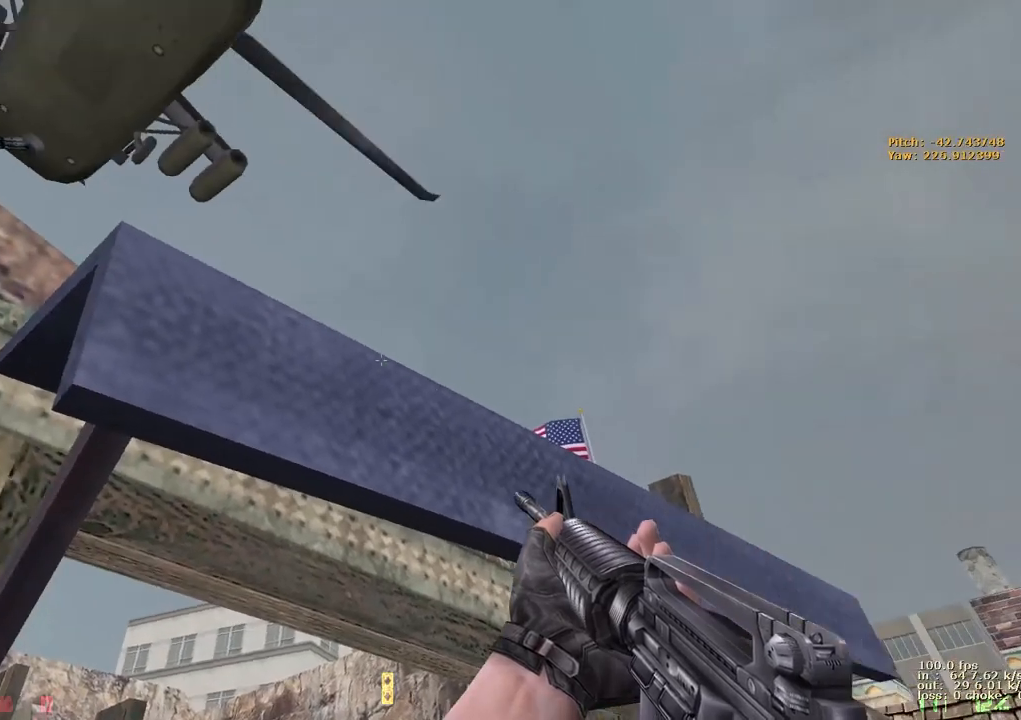
{"keys": ["shift"], "events": []}
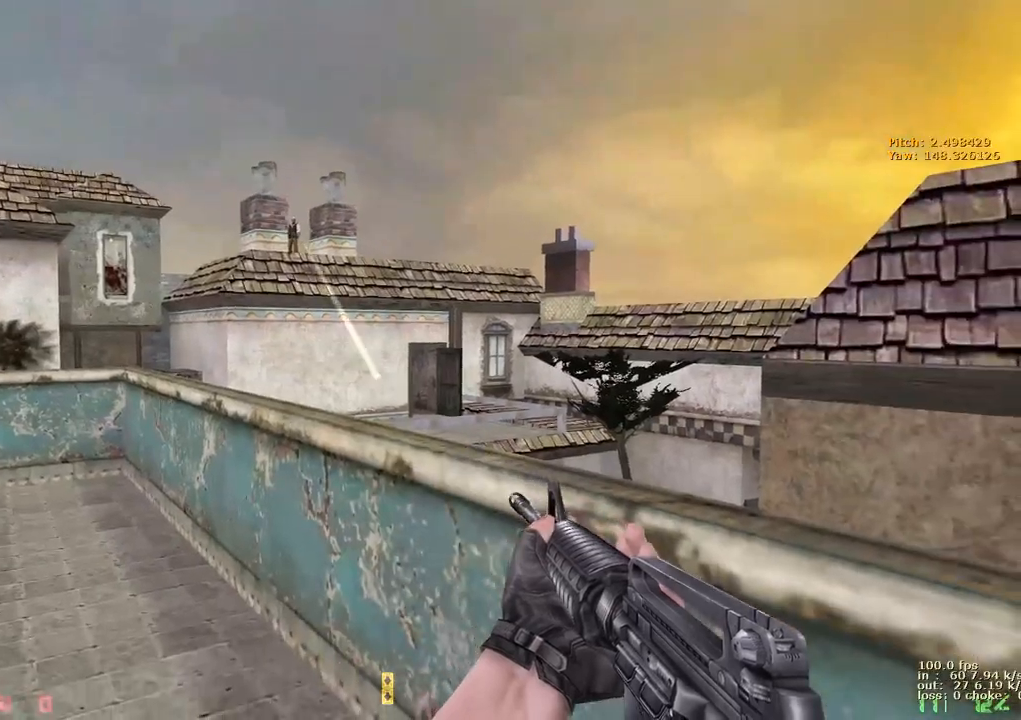
{"keys": ["shift"], "events": []}
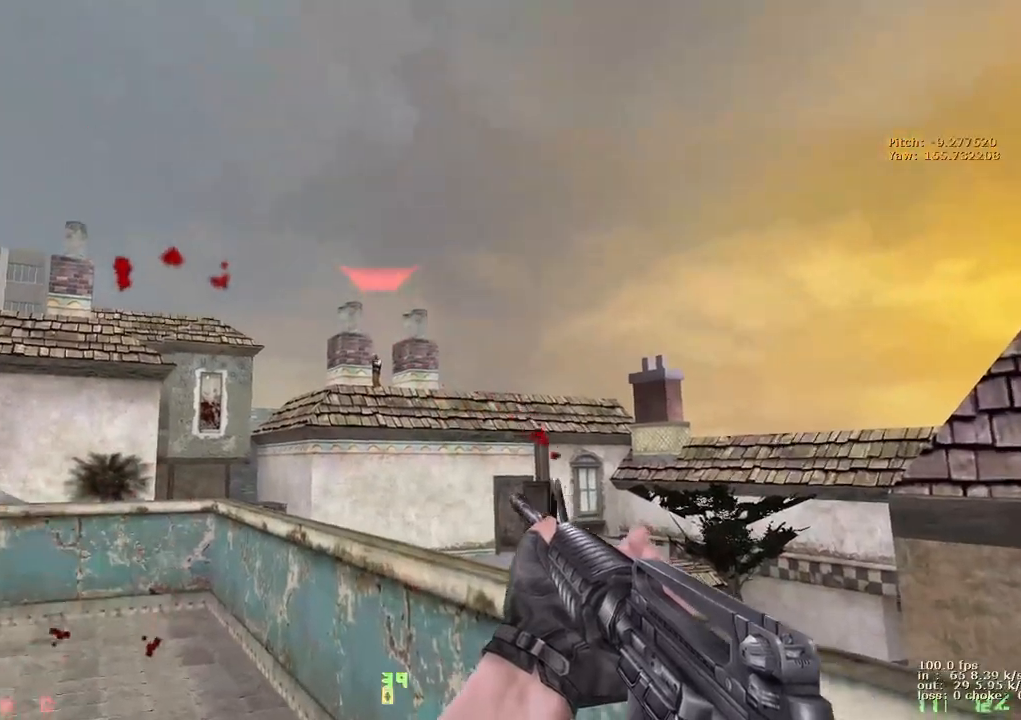
{"keys": ["shift"], "events": []}
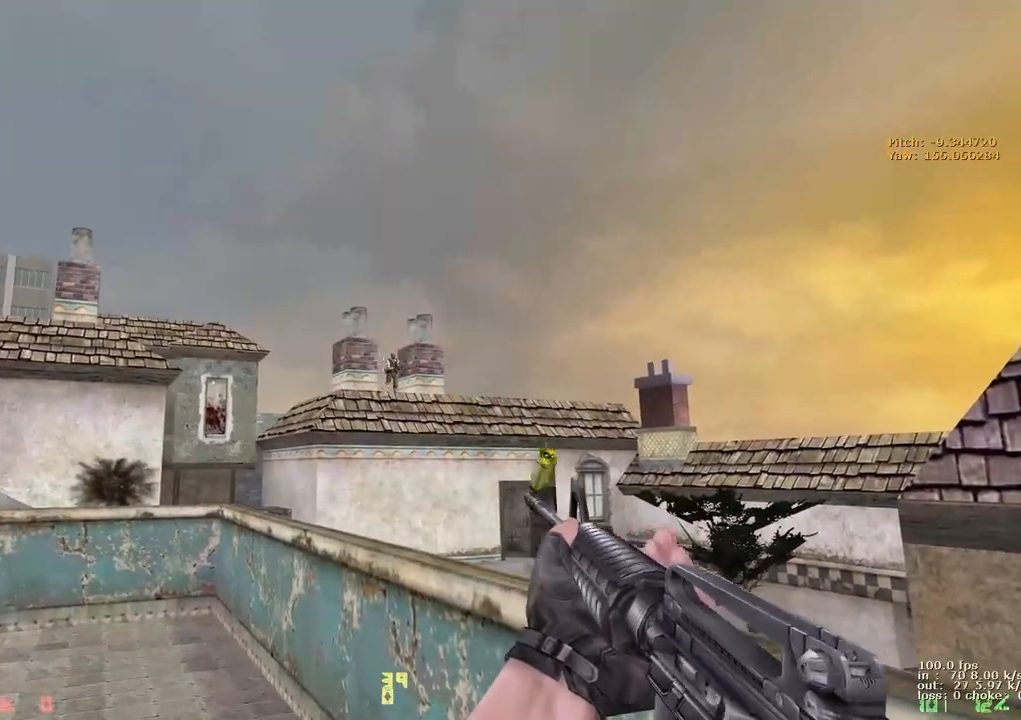
{"keys": ["shift"], "events": []}
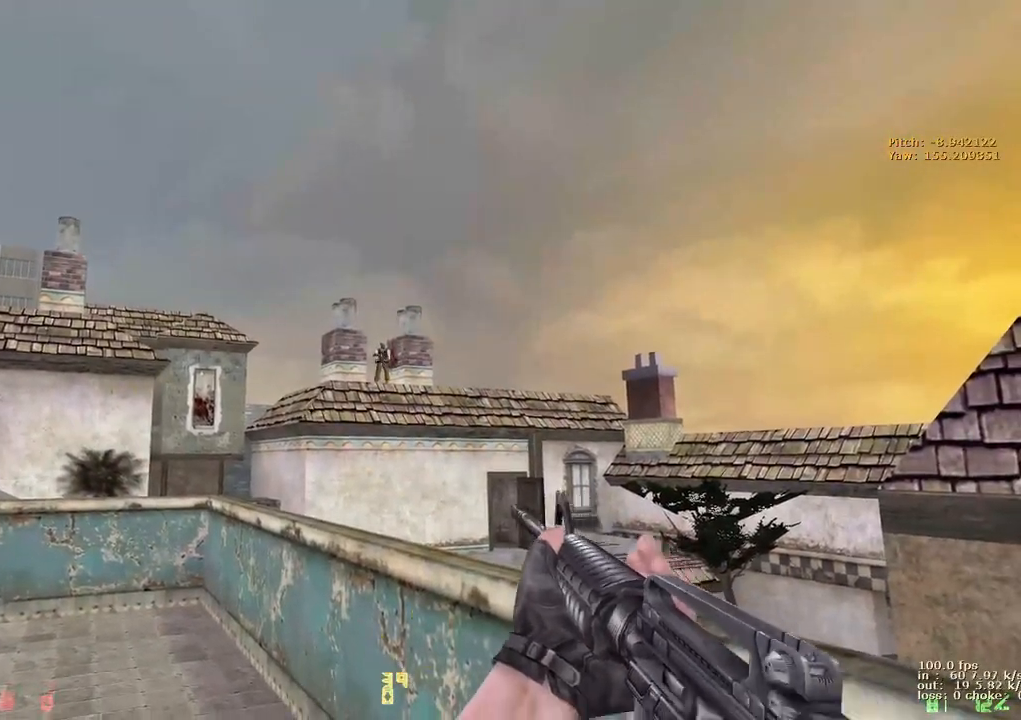
{"keys": ["shift"], "events": []}
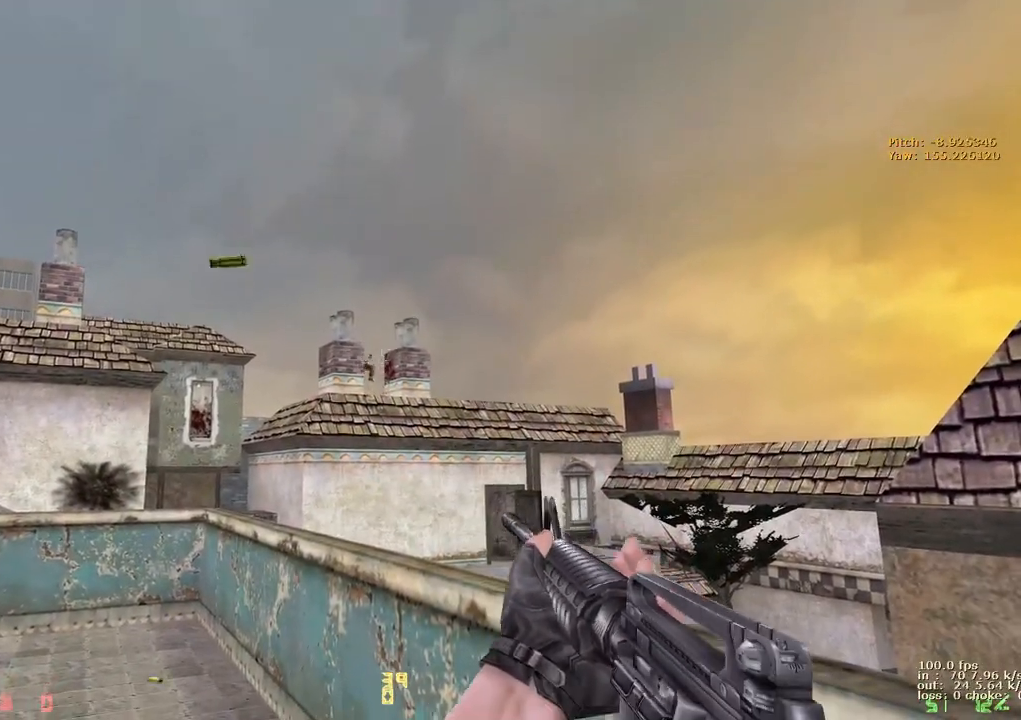
{"keys": ["shift"], "events": []}
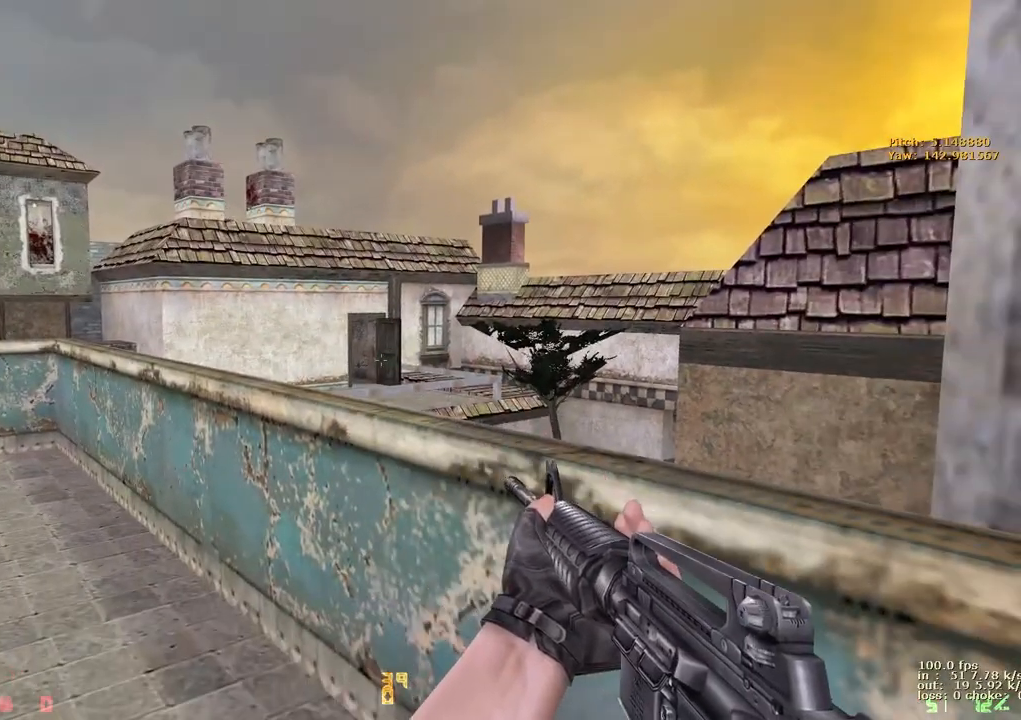
{"keys": ["shift"], "events": []}